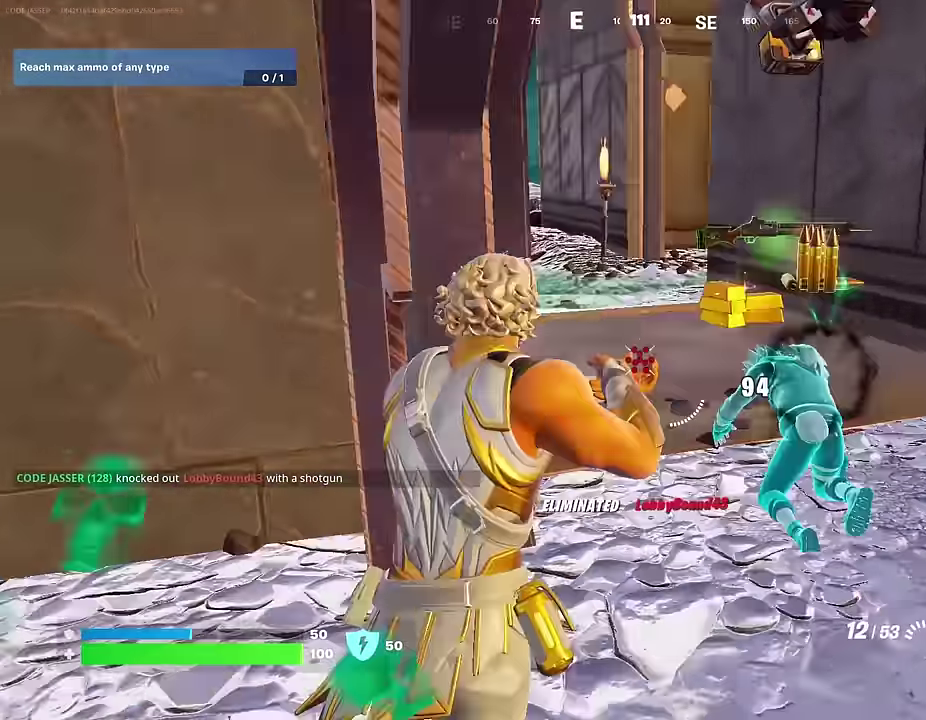
Gameplay with a controller (PlayStation layout); each line is a JSON object with the inputs held at the frame after it (dt_ms = milliseconds from this image to that frame). "events" lists button and stick changes between this image and that frame as [ms after this image, input, new state], when the widget could be followed in between.
{"dt_ms": 700, "buttons": [], "left_stick": "up-left", "right_stick": "center"}
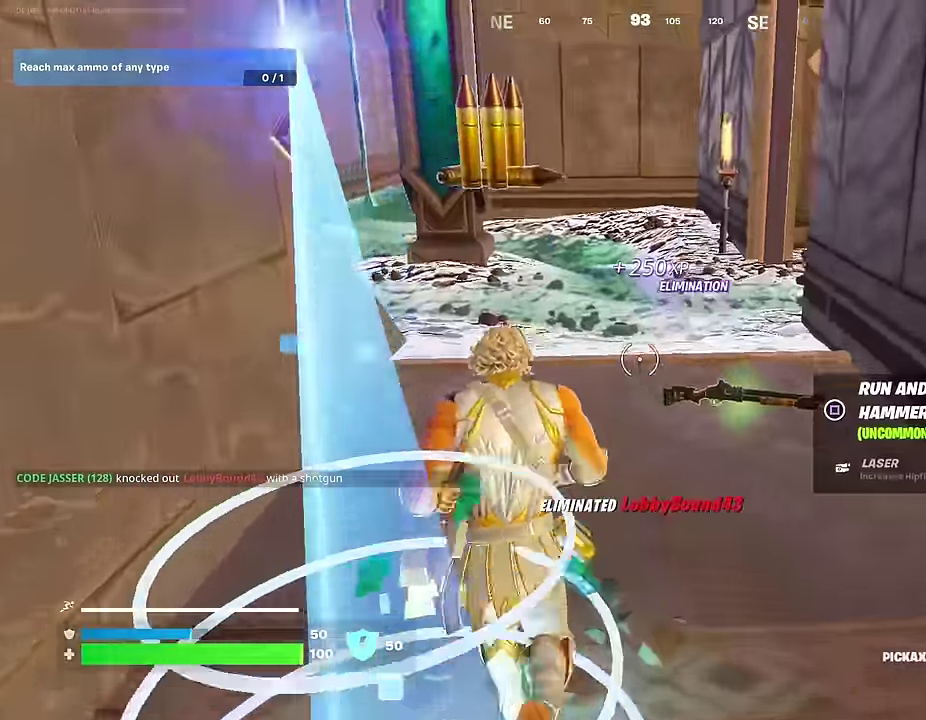
{"dt_ms": 300, "buttons": [], "left_stick": "center", "right_stick": "left", "events": [[50, "R1", "down"], [50, "right_stick", "up"], [67, "left_stick", "up"], [100, "right_stick", "center"], [117, "left_stick", "up-right"], [150, "R1", "up"], [183, "CROSS", "down"], [200, "left_stick", "up"], [267, "left_stick", "center"], [283, "CROSS", "up"], [283, "right_stick", "left"]]}
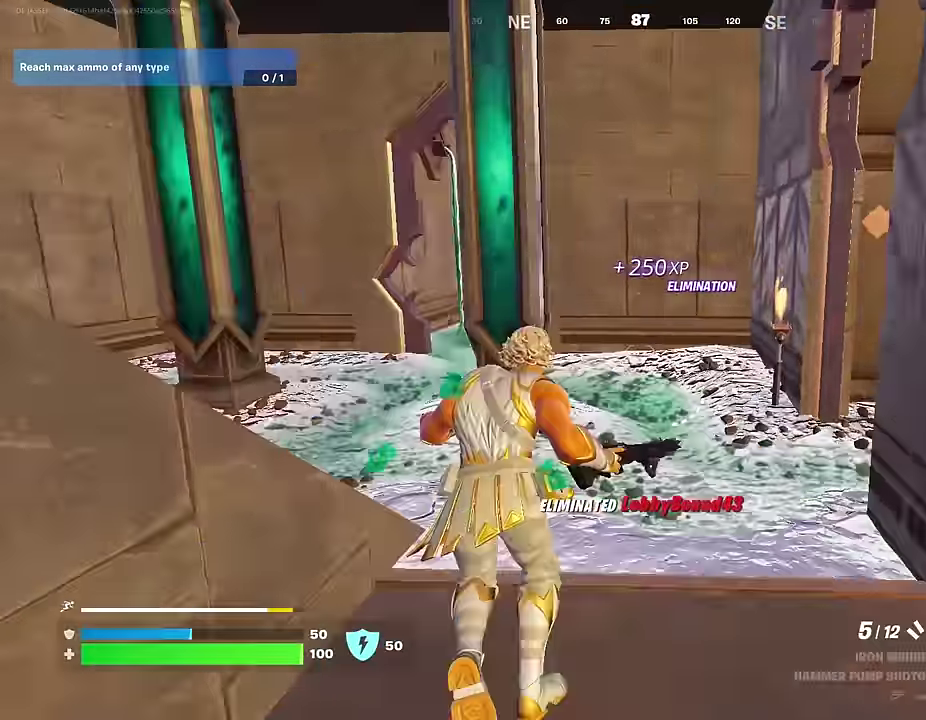
{"dt_ms": 700, "buttons": [], "left_stick": "up-left", "right_stick": "right", "events": [[183, "right_stick", "center"], [383, "SQUARE", "down"], [433, "SQUARE", "up"], [567, "right_stick", "right"], [583, "left_stick", "up-left"]]}
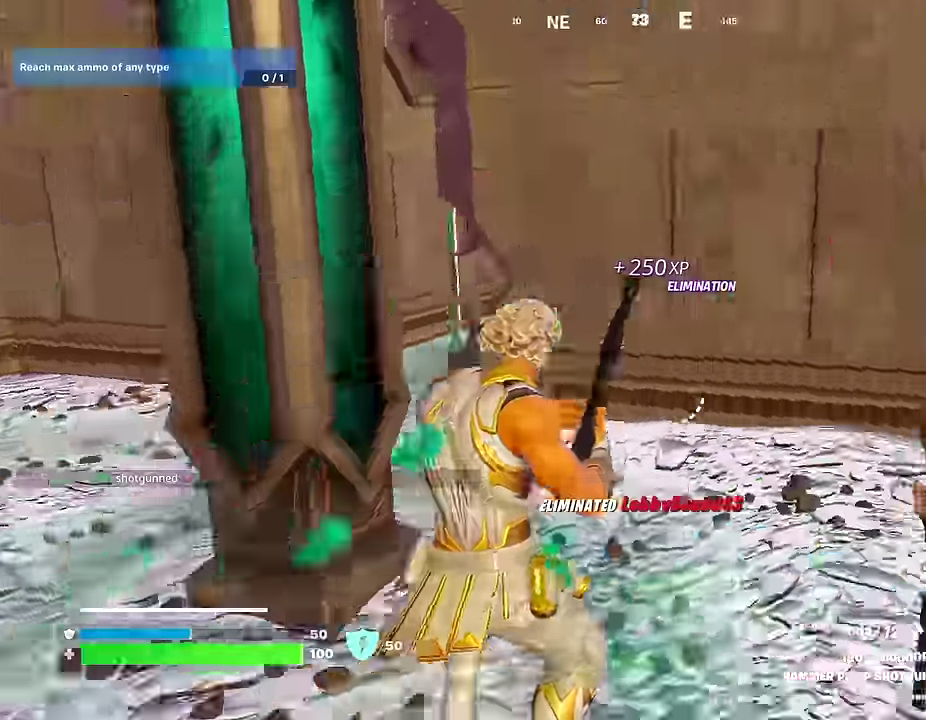
{"dt_ms": 300, "buttons": [], "left_stick": "up-right", "right_stick": "center", "events": [[150, "left_stick", "up-right"], [283, "right_stick", "center"]]}
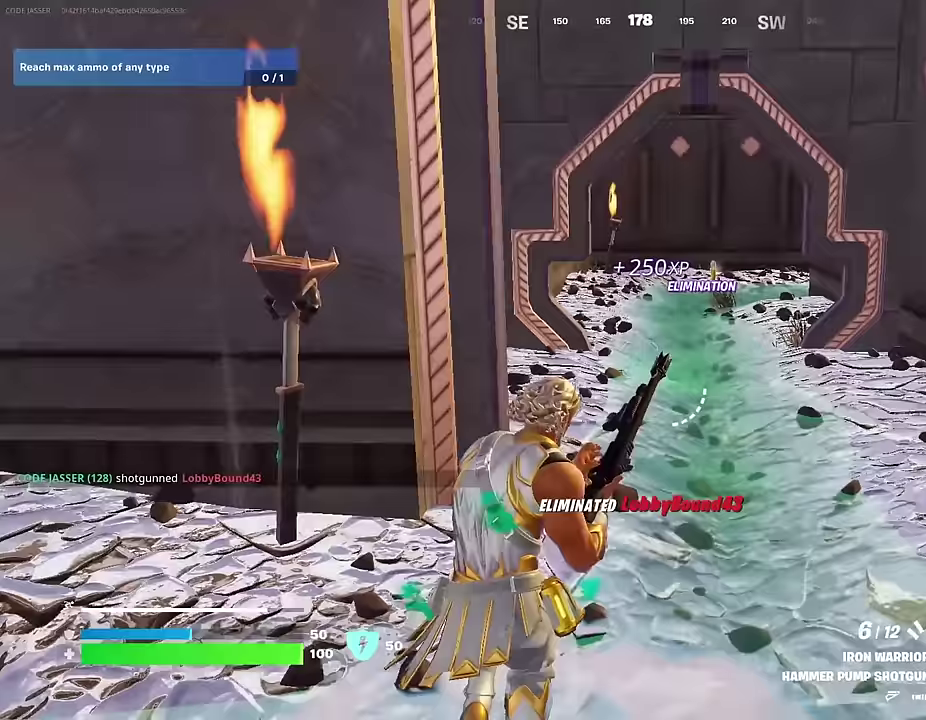
{"dt_ms": 600, "buttons": [], "left_stick": "up", "right_stick": "center", "events": [[233, "left_stick", "up"]]}
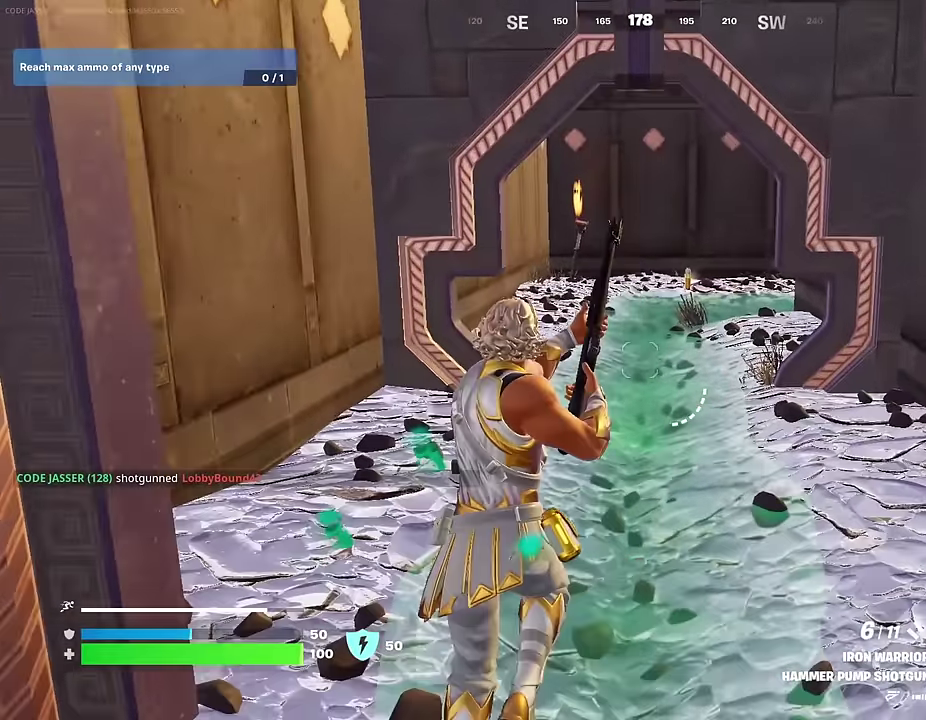
{"dt_ms": 400, "buttons": [], "left_stick": "up", "right_stick": "center", "events": []}
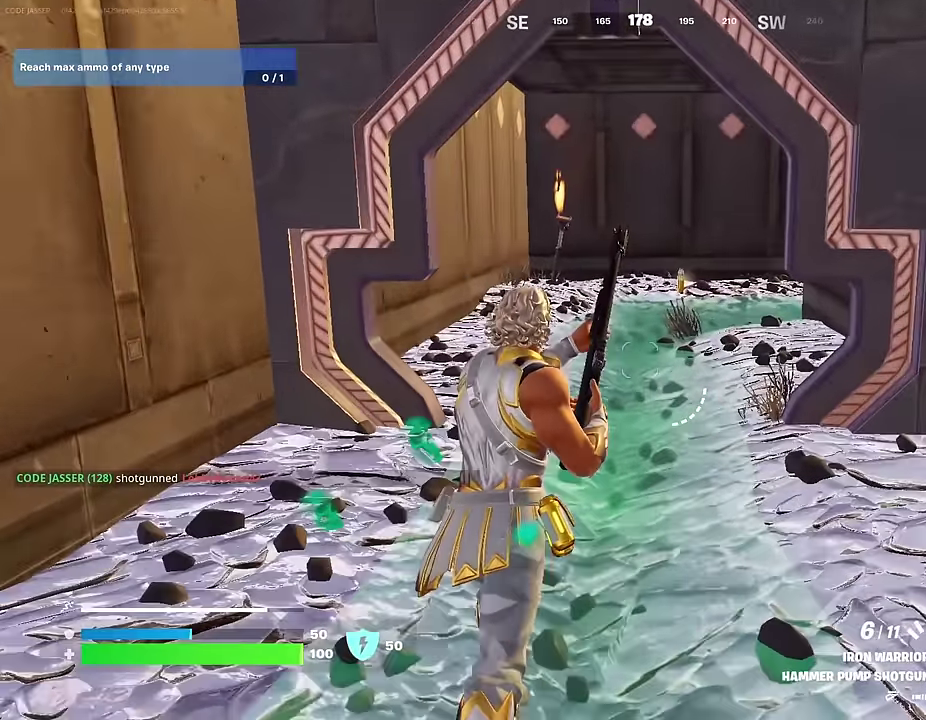
{"dt_ms": 600, "buttons": [], "left_stick": "up", "right_stick": "center", "events": []}
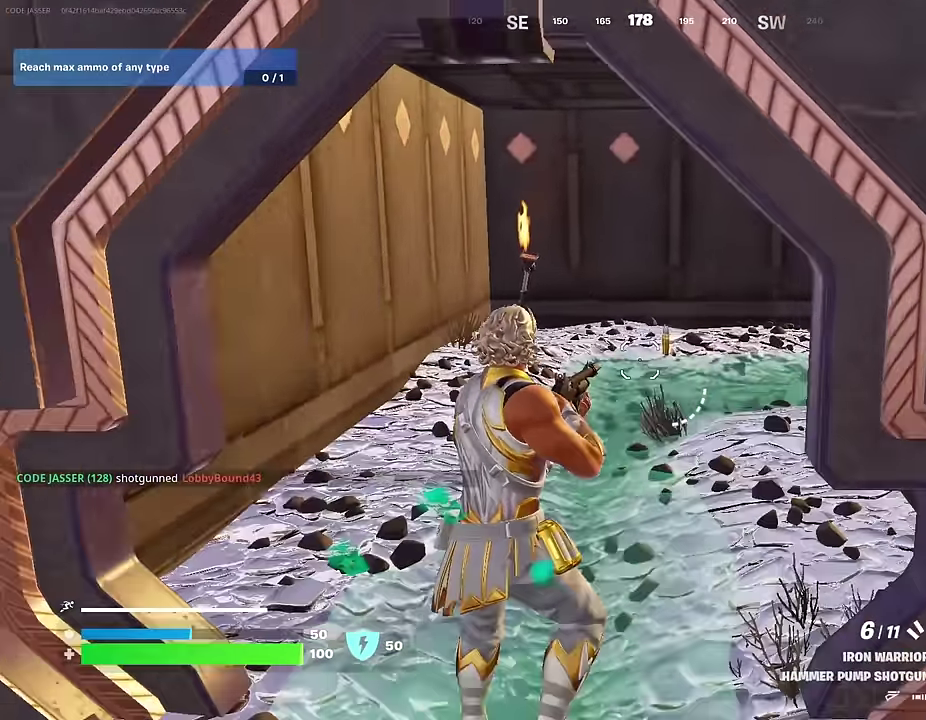
{"dt_ms": 400, "buttons": [], "left_stick": "up-right", "right_stick": "center"}
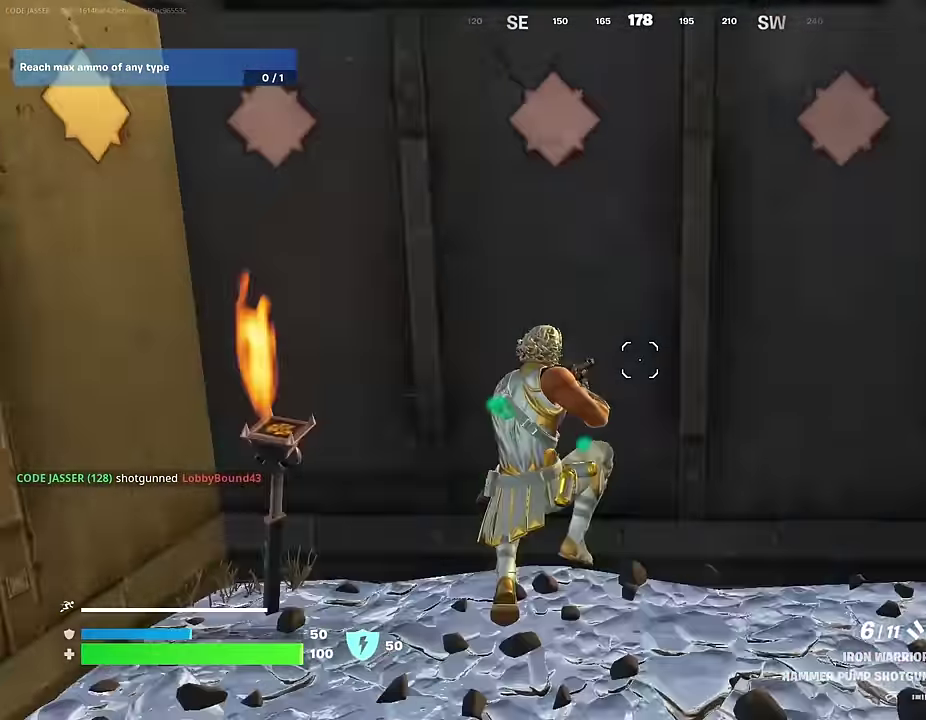
{"dt_ms": 600, "buttons": [], "left_stick": "up", "right_stick": "center"}
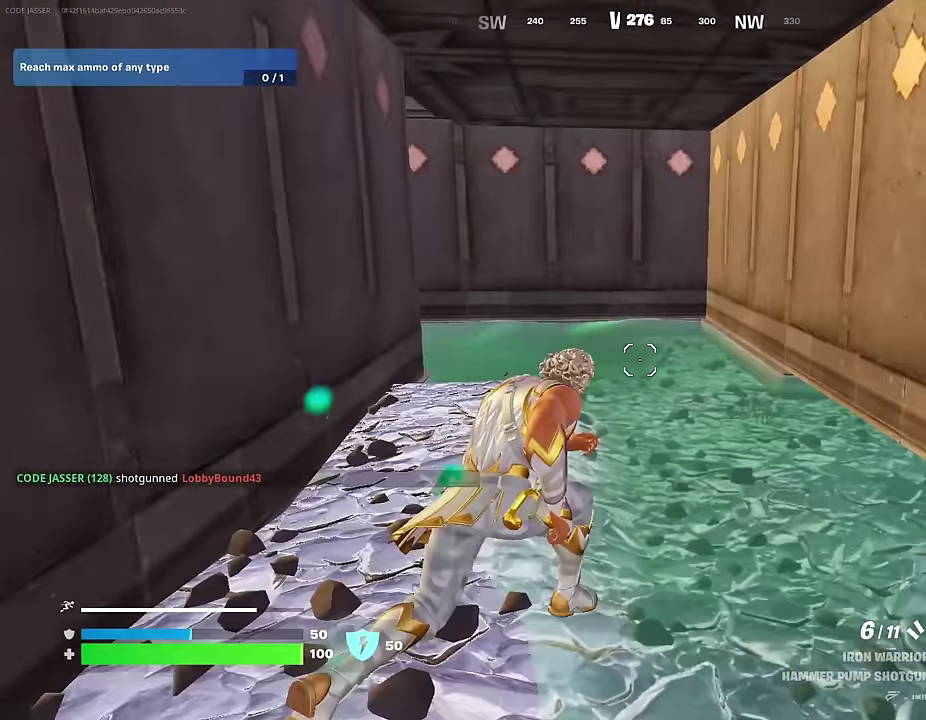
{"dt_ms": 400, "buttons": [], "left_stick": "up-right", "right_stick": "left", "events": [[350, "right_stick", "left"], [383, "left_stick", "up-right"]]}